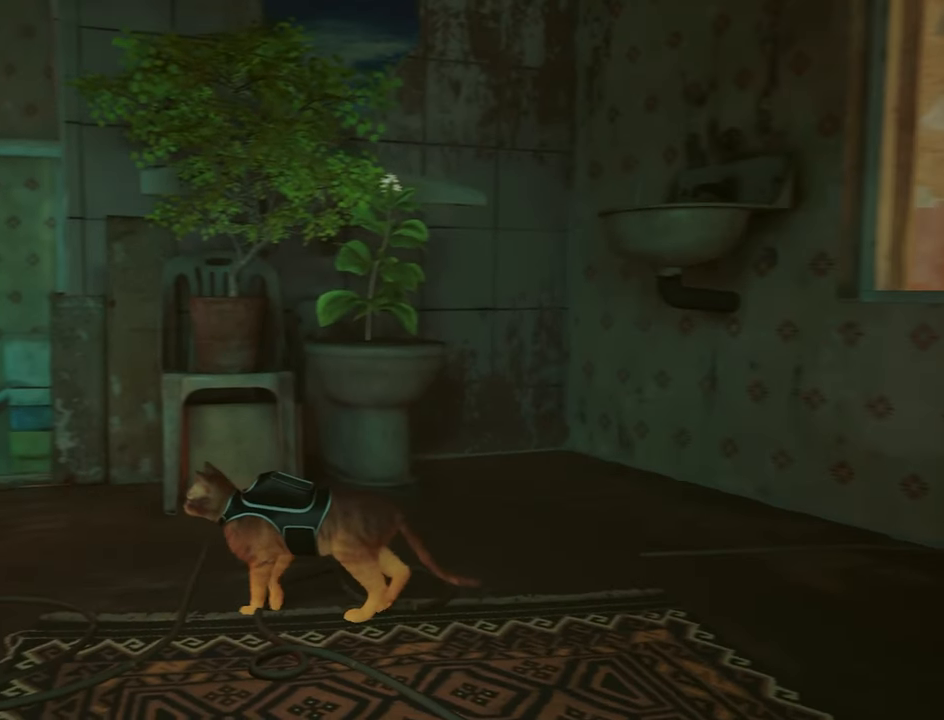
Gameplay with keyboard and mouse; each line is a JSON object with the keys and mouse buttons held at the frame after it. "events" lists presses ("down") and releases ("up") of "1", "2", "3", "4", "5", "a", "alt", "c", "caps_lock", "ctrl", "d", "e", "f", "g", "q", "r", "s", "shift", "space", "t", "tab", "v", "w", "x", "z", "mouse_left", "mouse_wheel" and "mouse_right" between this image and that frame as [ms after this image, input, new state], when the widget could be followed in between. "mouse_left", "mouse_wheel", "mouse_right" = the "left", "wheel", "right" buttons of the "mouse" list. No other keys are recorded. "wheel" means that the mouse wheel is clicked or scrolled. "mouse_move" is the direction in which the mouse moves at that frame (one of eight, or "still"), when it could be read.
{"keys": [], "mouse": [], "mouse_move": "still", "events": []}
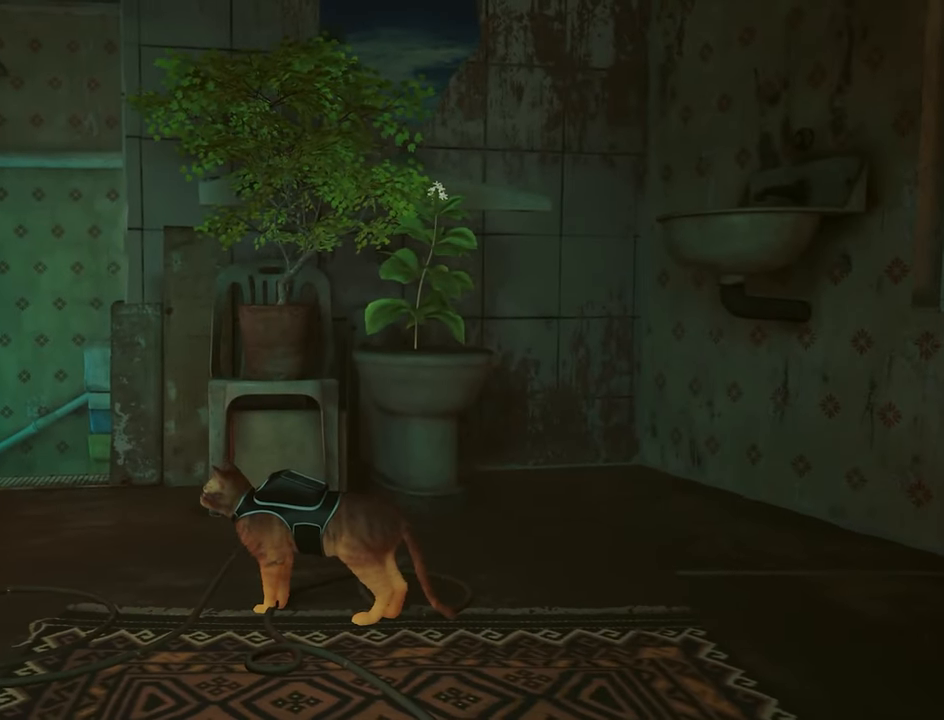
{"keys": [], "mouse": [], "mouse_move": "still", "events": []}
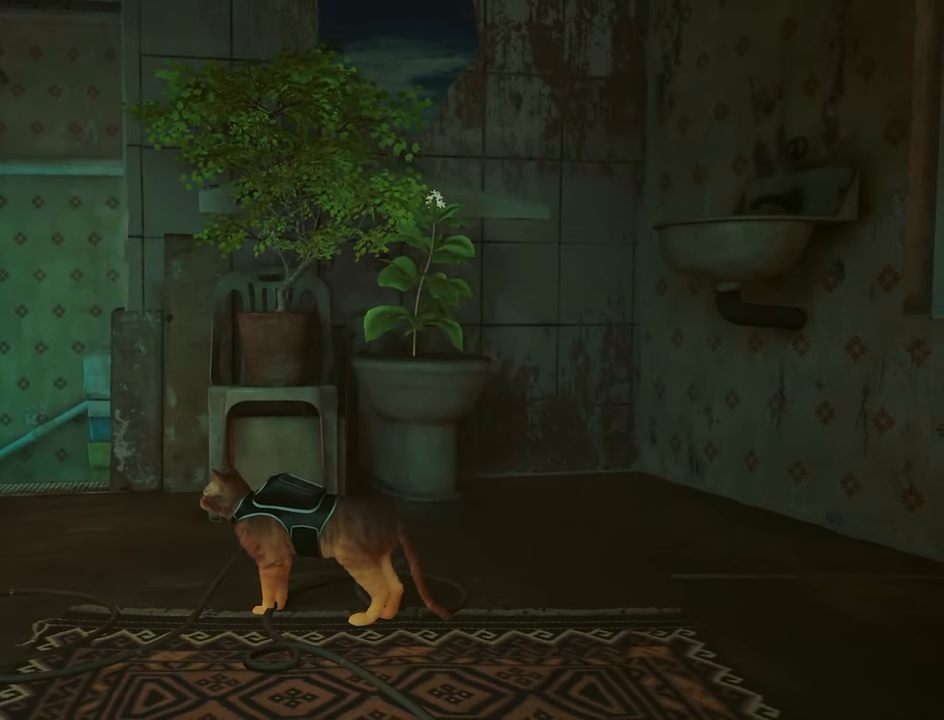
{"keys": ["a"], "mouse": [], "mouse_move": "left", "events": [[50, "a", "down"]]}
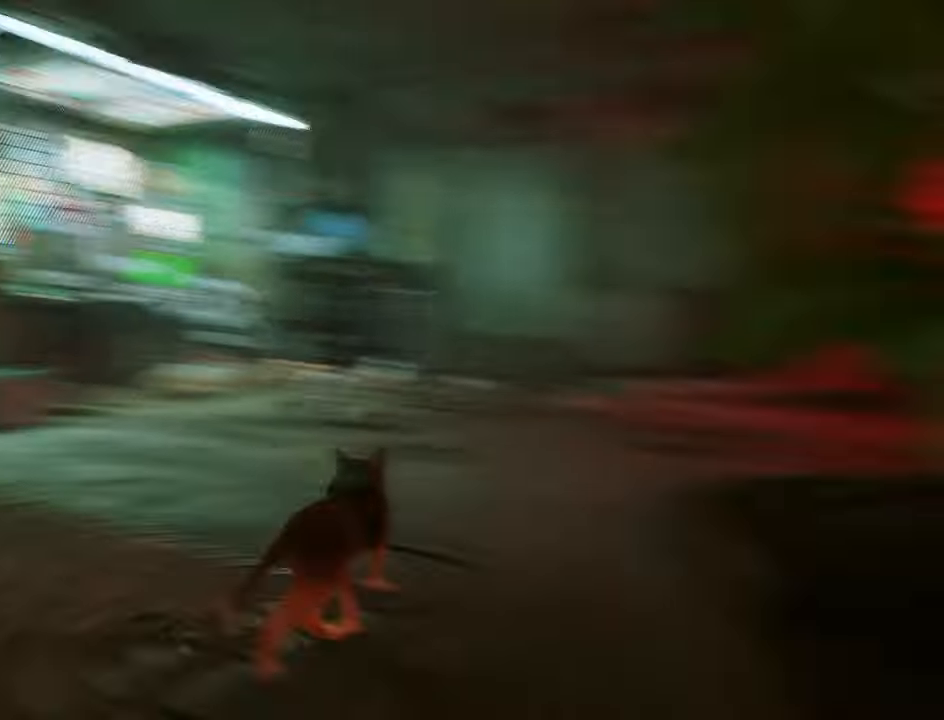
{"keys": ["w"], "mouse": [], "mouse_move": "right", "events": [[100, "a", "up"], [200, "w", "down"]]}
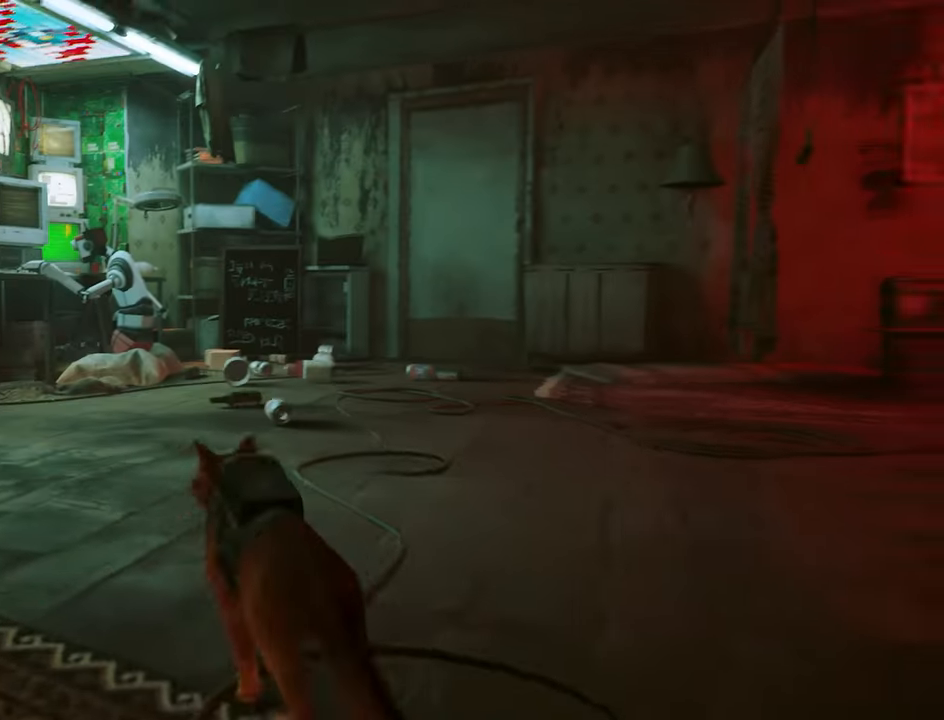
{"keys": ["w"], "mouse": [], "mouse_move": "still", "events": []}
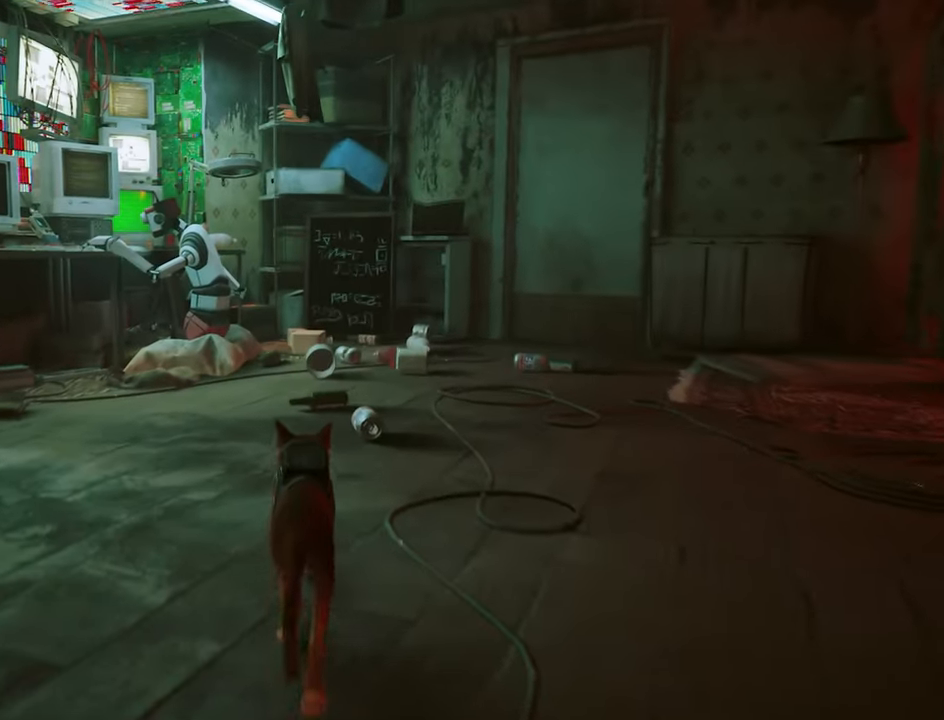
{"keys": ["w"], "mouse": [], "mouse_move": "still", "events": []}
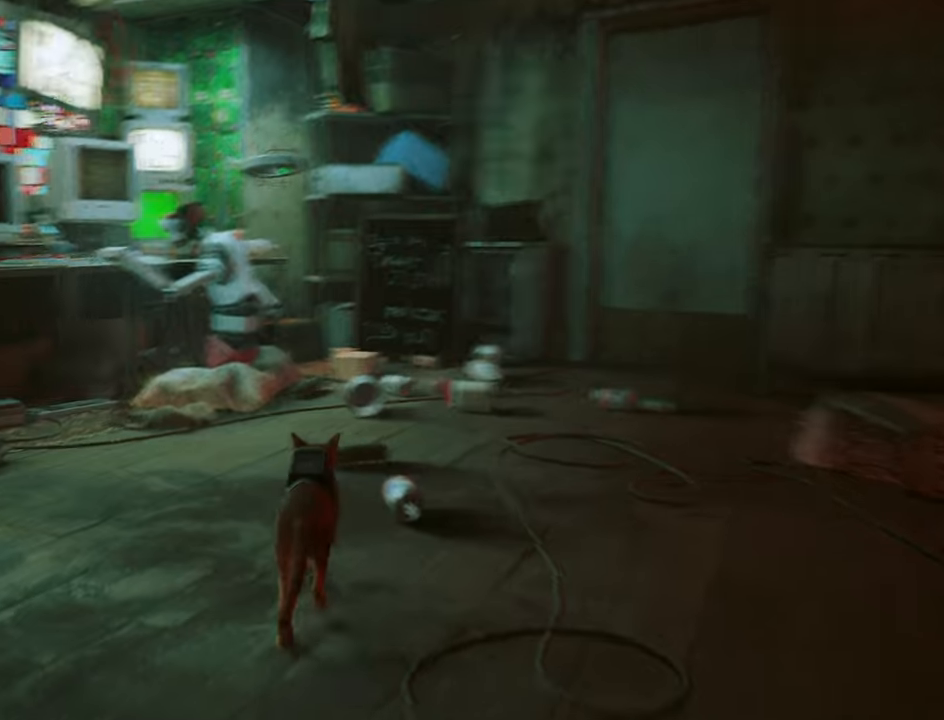
{"keys": ["w"], "mouse": [], "mouse_move": "left", "events": [[300, "w", "up"], [433, "w", "down"]]}
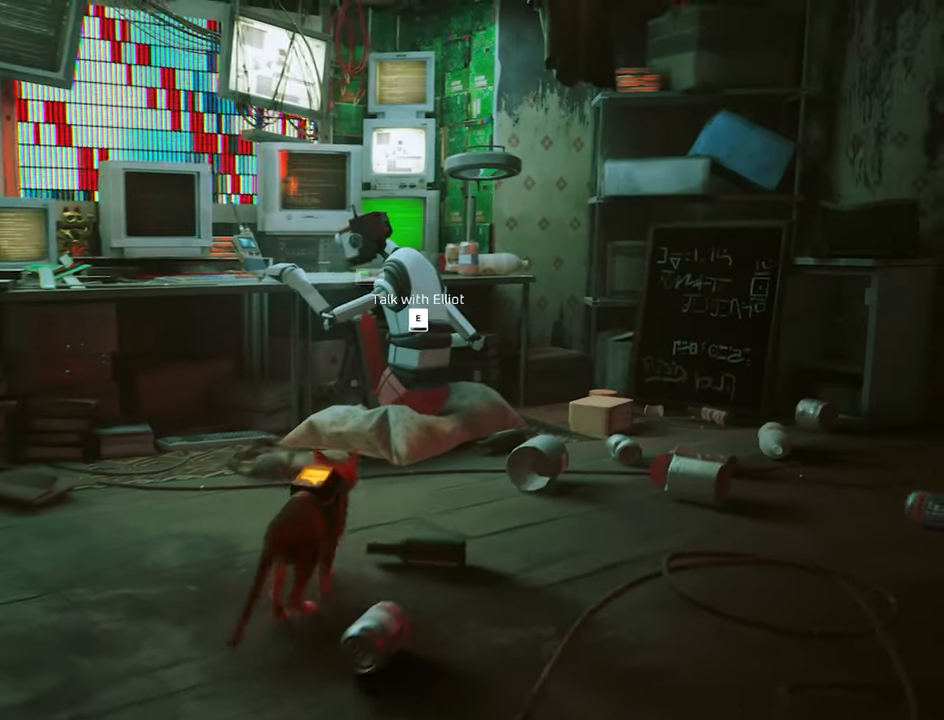
{"keys": [], "mouse": [], "mouse_move": "still", "events": [[33, "a", "down"], [267, "w", "up"], [317, "a", "up"]]}
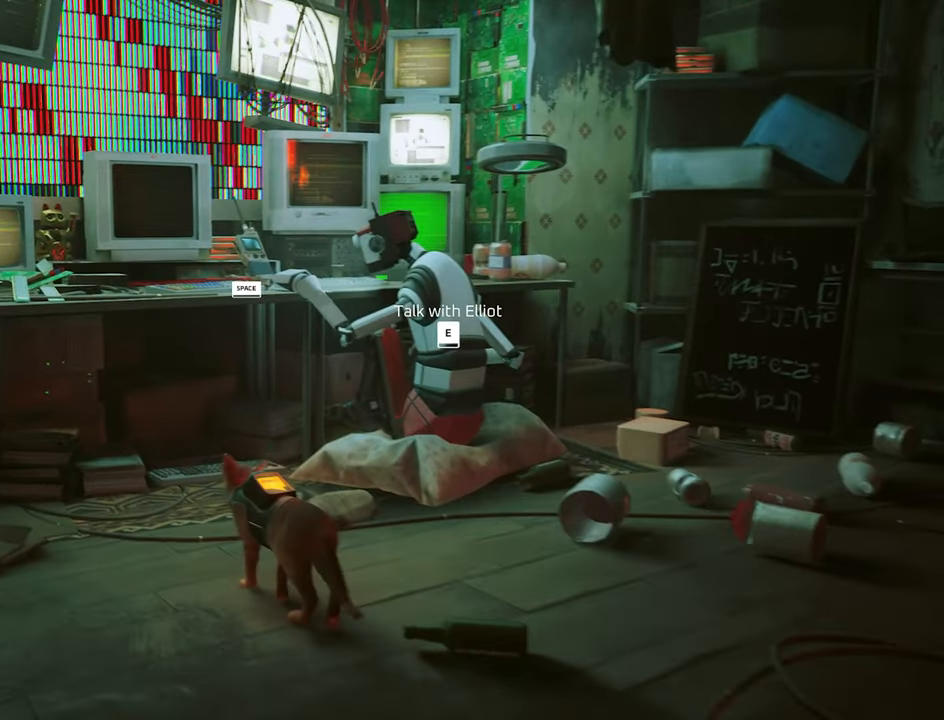
{"keys": ["a"], "mouse": [], "mouse_move": "still", "events": [[333, "a", "down"]]}
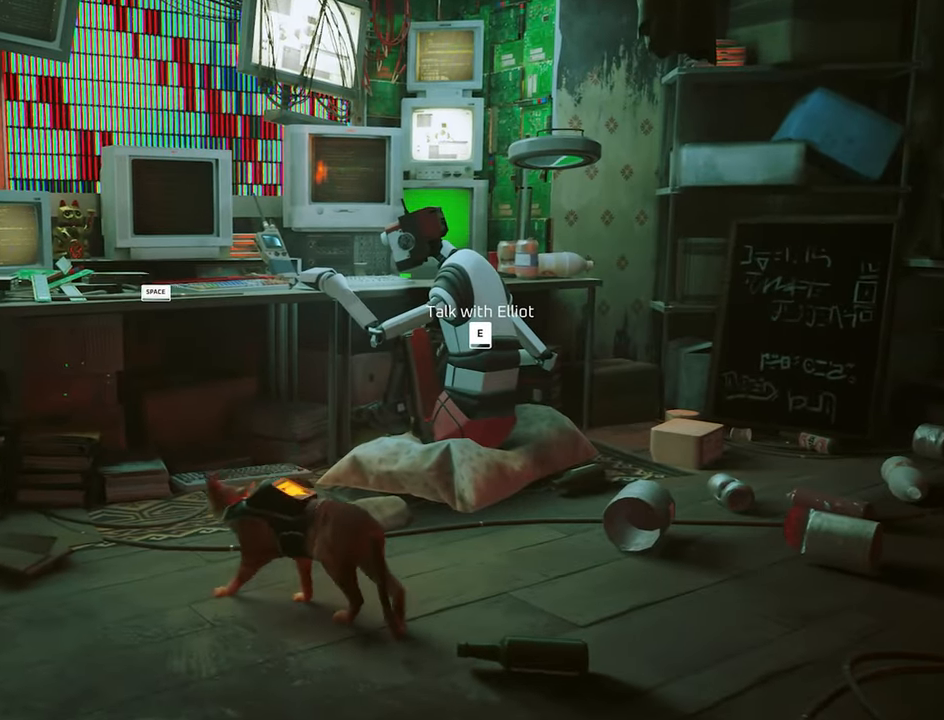
{"keys": [], "mouse": [], "mouse_move": "right", "events": [[17, "w", "down"], [150, "a", "up"], [250, "w", "up"]]}
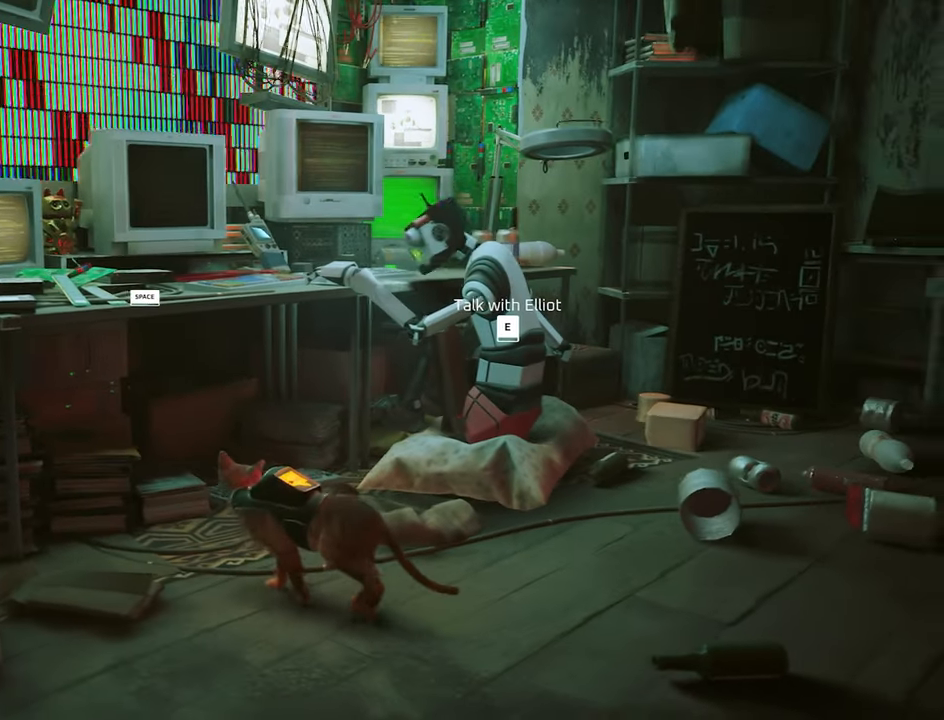
{"keys": [], "mouse": [], "events": [[167, "w", "down"], [367, "w", "up"]]}
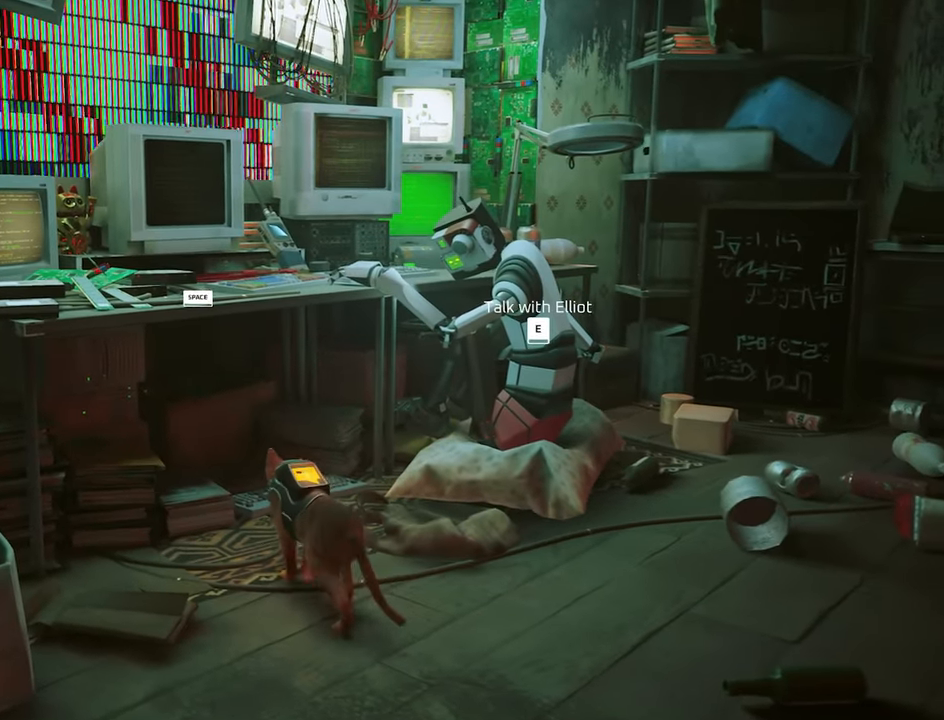
{"keys": [], "mouse": [], "events": [[367, "d", "down"], [417, "d", "up"]]}
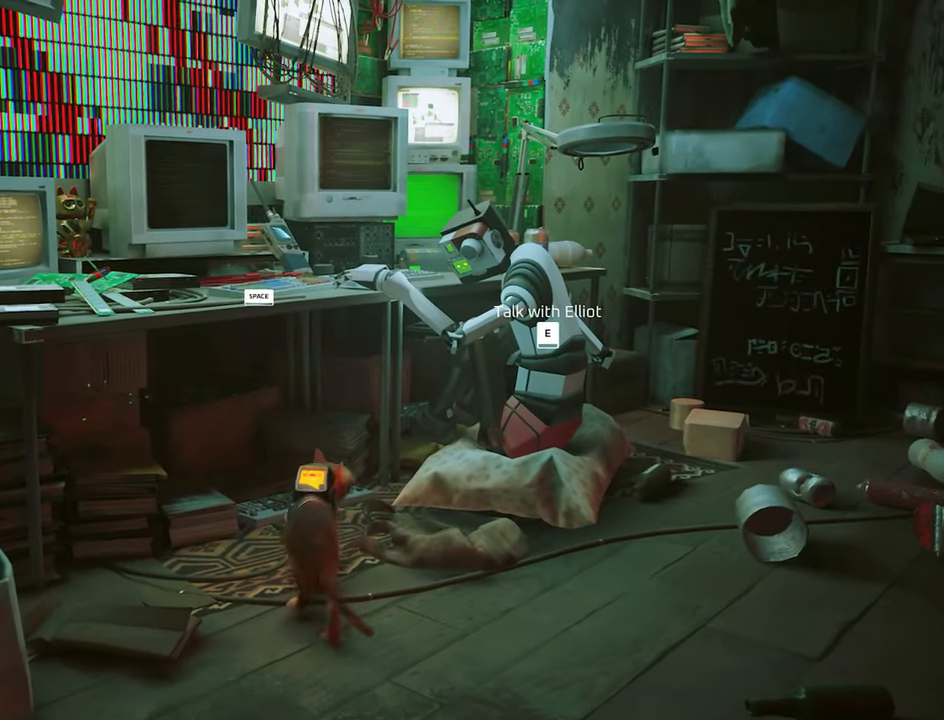
{"keys": [], "mouse": [], "events": []}
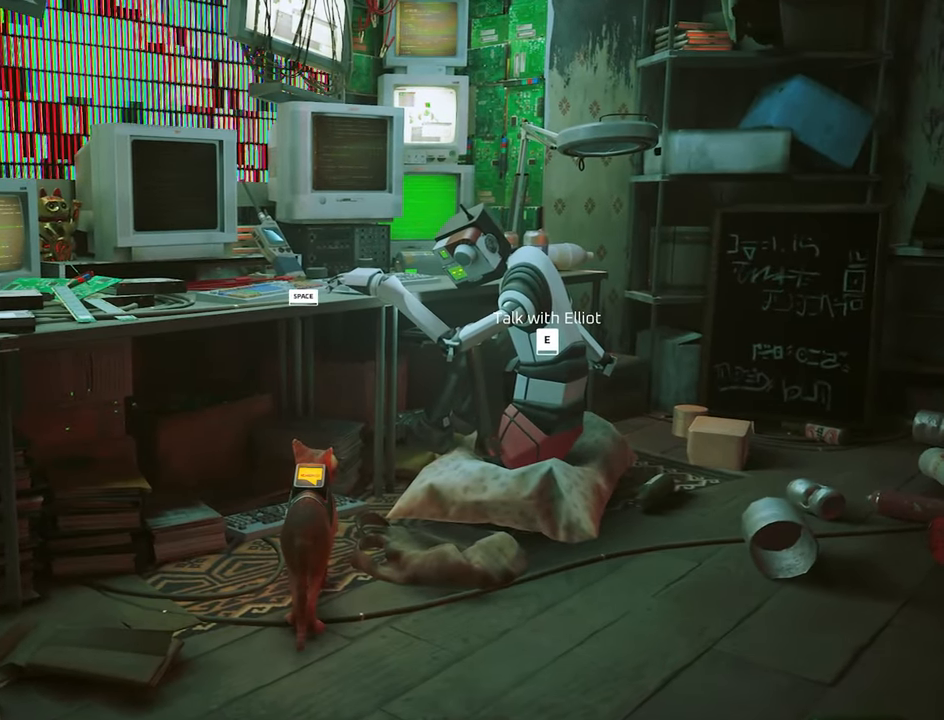
{"keys": [], "mouse": [], "events": []}
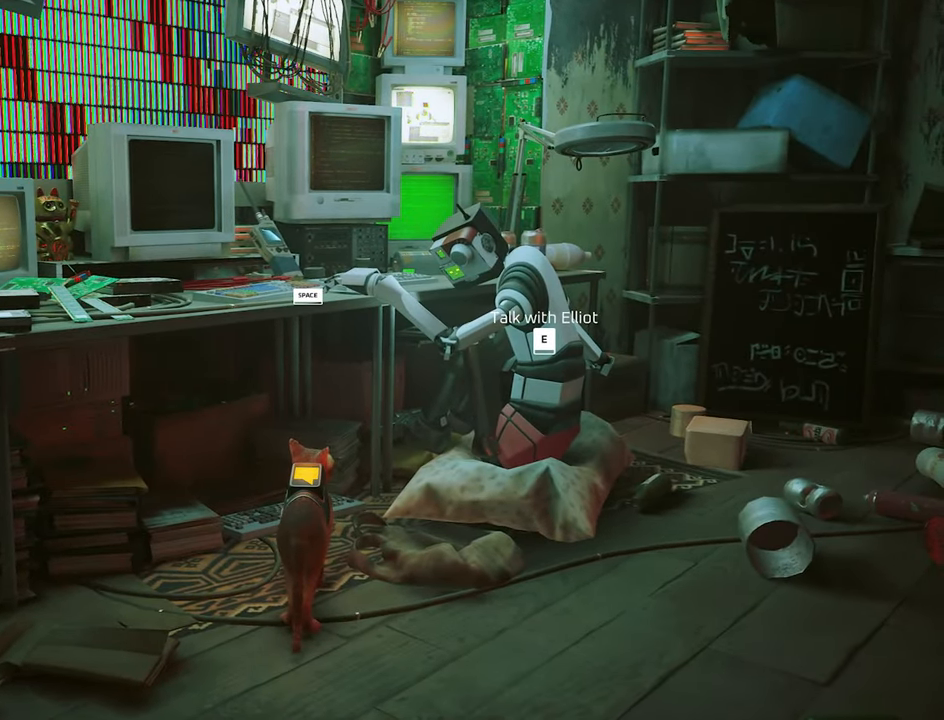
{"keys": [], "mouse": [], "events": []}
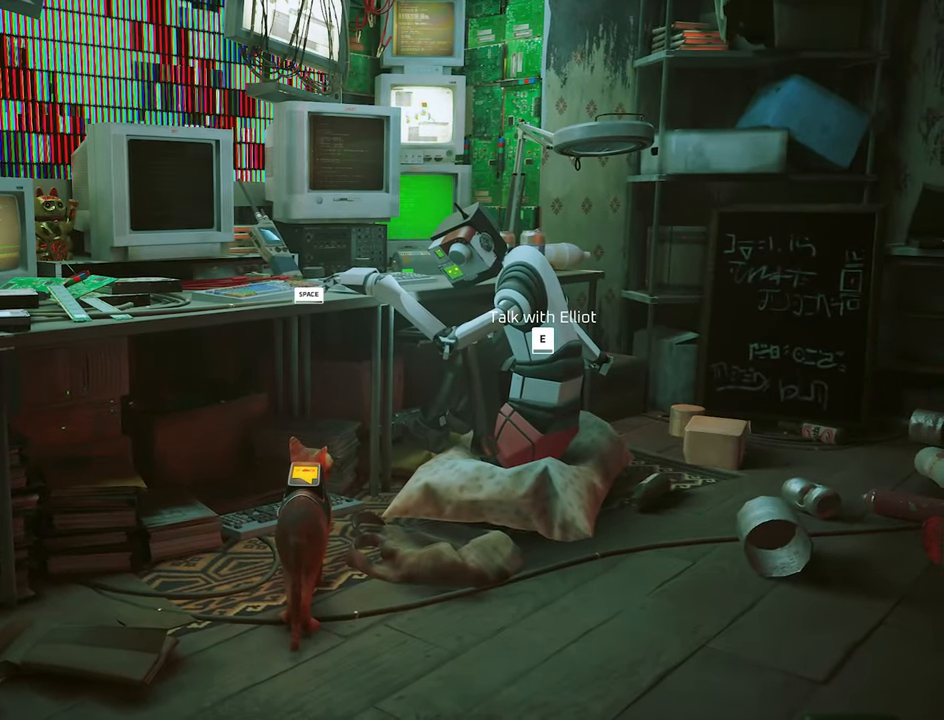
{"keys": [], "mouse": [], "events": []}
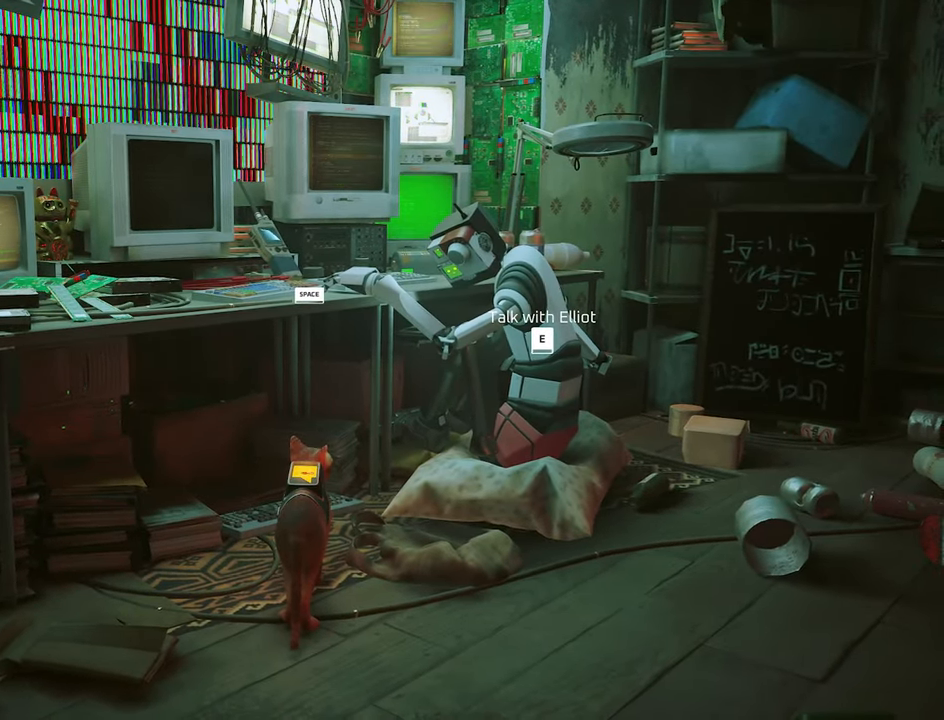
{"keys": [], "mouse": [], "events": []}
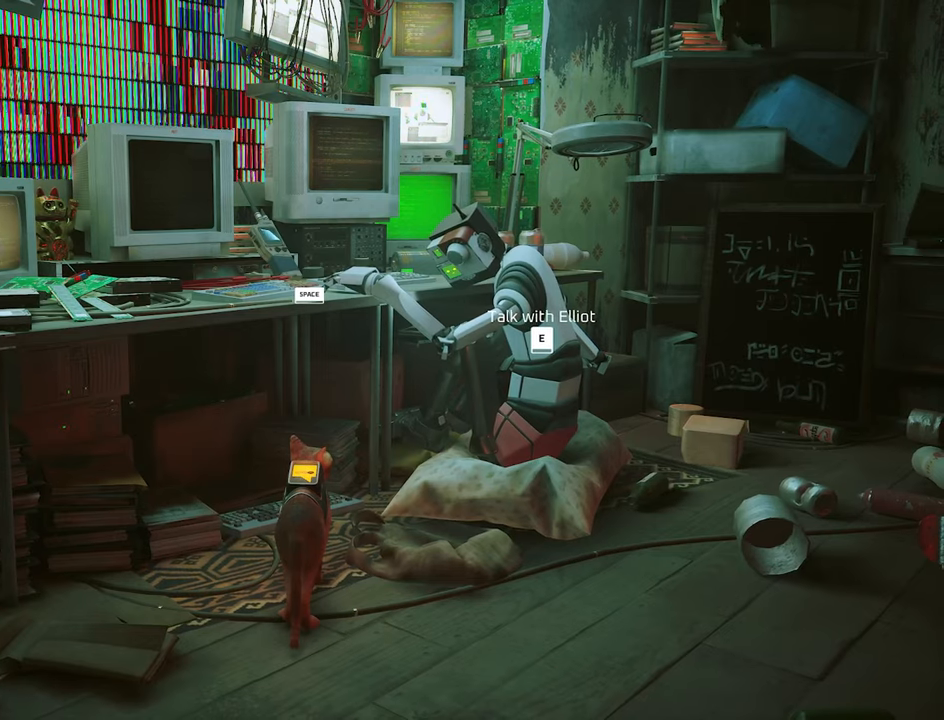
{"keys": [], "mouse": [], "mouse_move": "down", "events": []}
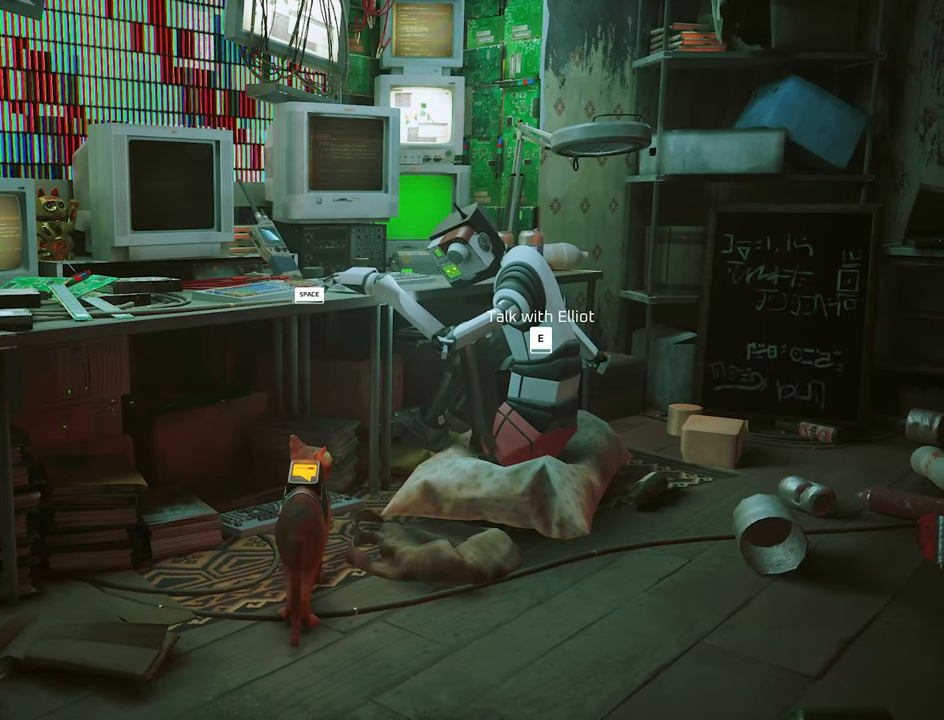
{"keys": [], "mouse": [], "mouse_move": "down", "events": []}
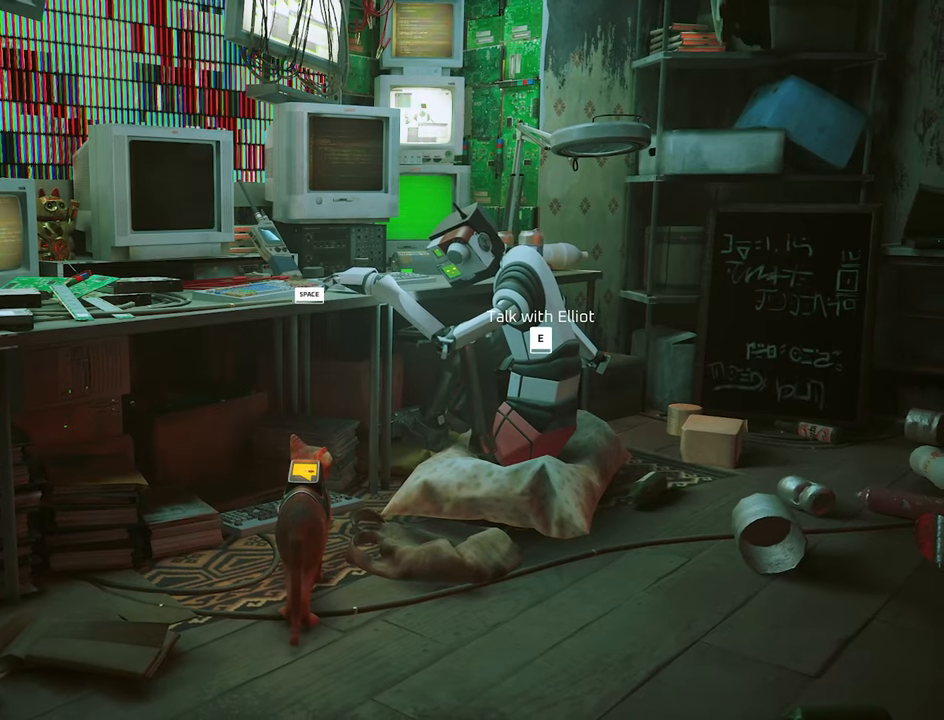
{"keys": [], "mouse": [], "events": [[167, "e", "down"], [267, "e", "up"]]}
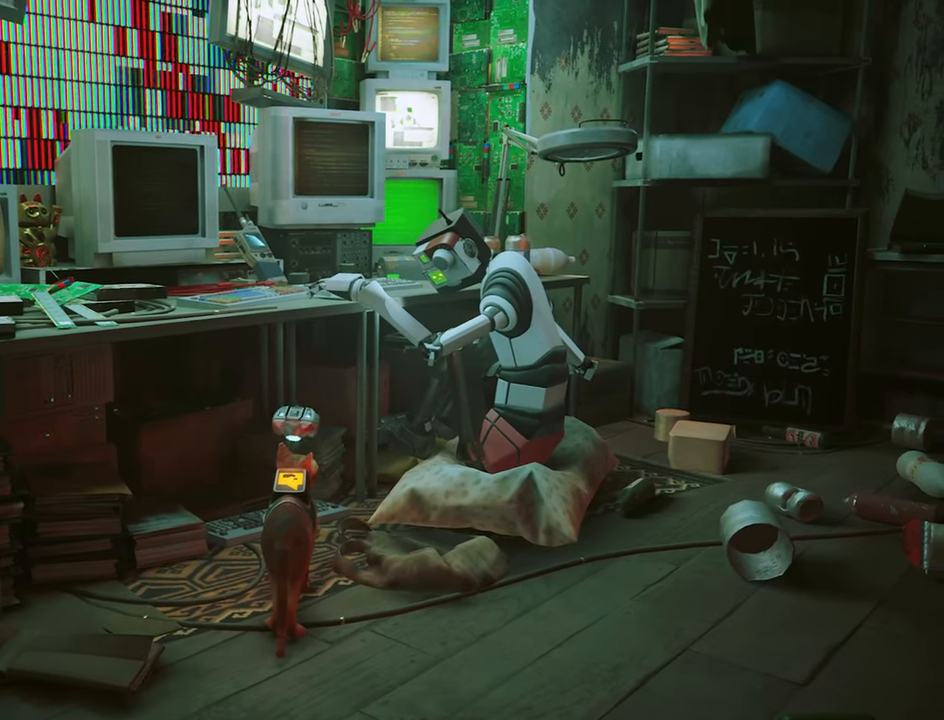
{"keys": [], "mouse": [], "mouse_move": "still", "events": []}
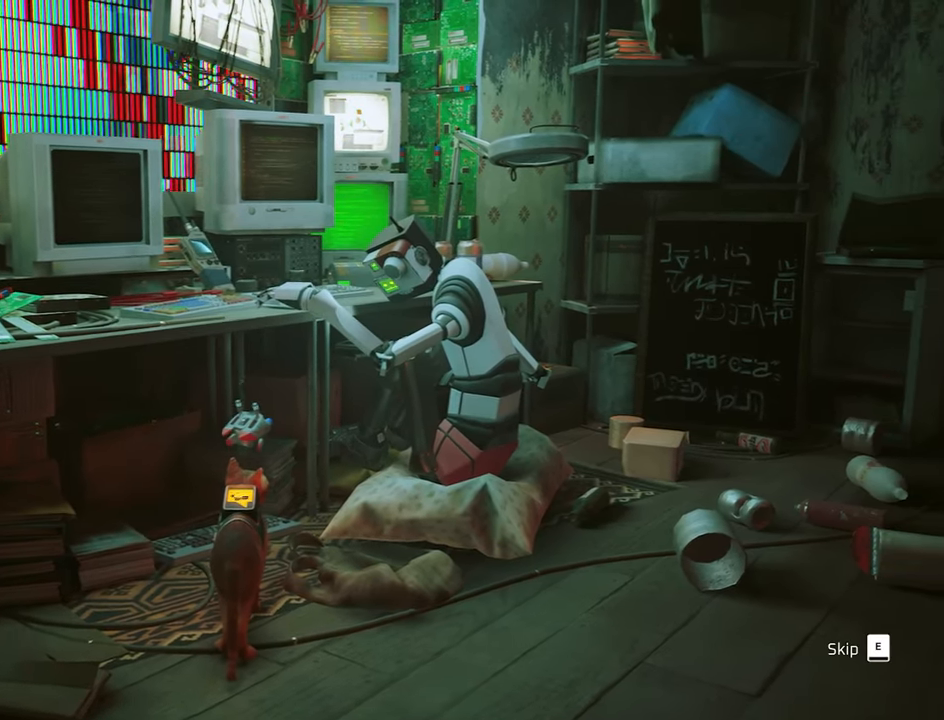
{"keys": [], "mouse": [], "mouse_move": "still", "events": []}
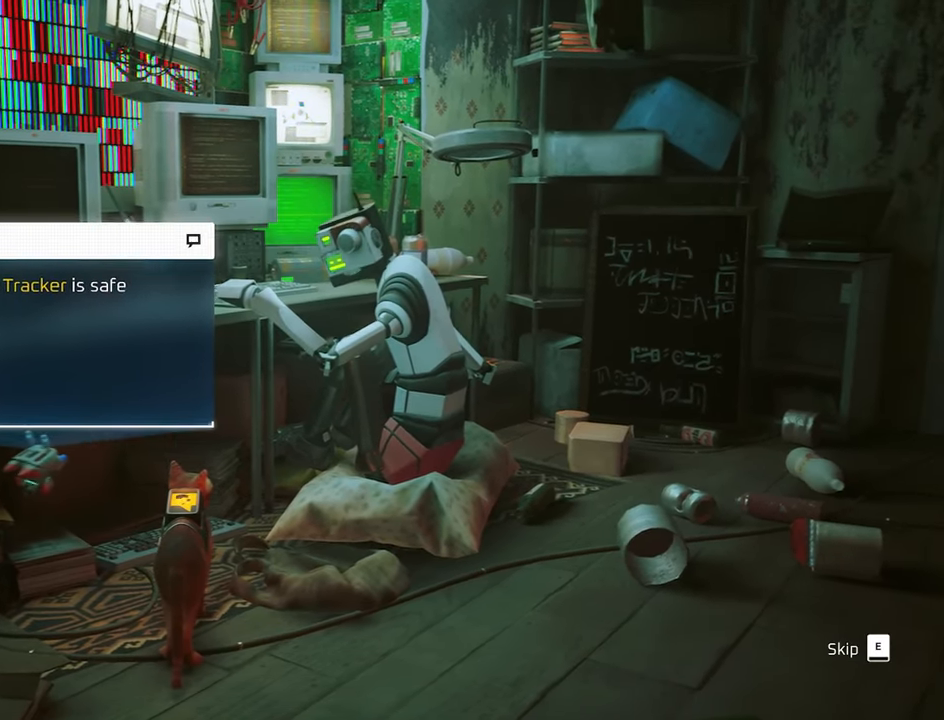
{"keys": [], "mouse": [], "mouse_move": "still", "events": []}
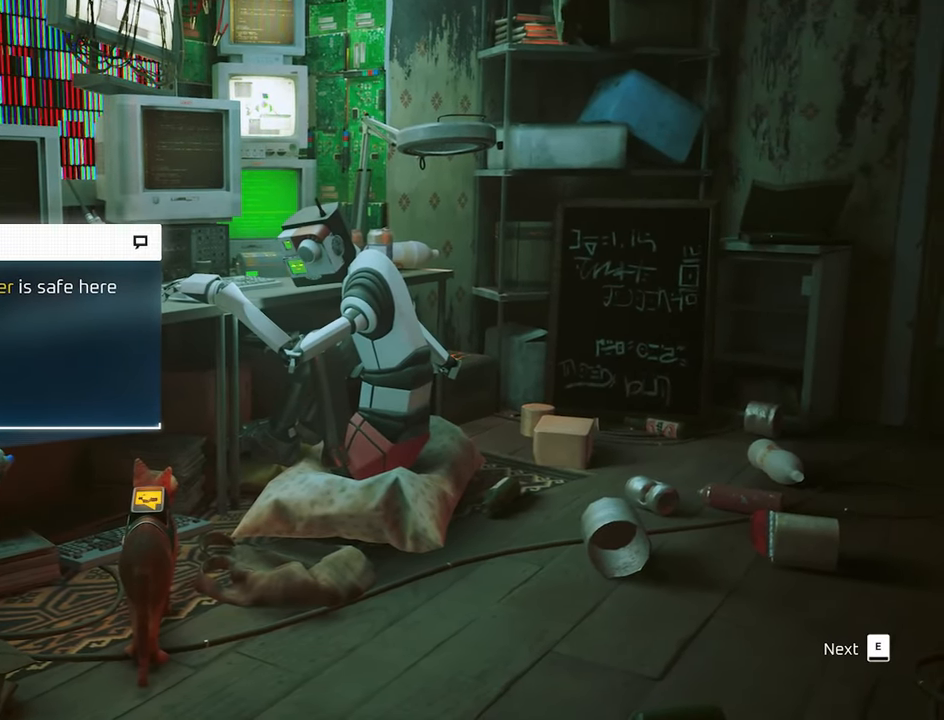
{"keys": [], "mouse": [], "mouse_move": "still", "events": []}